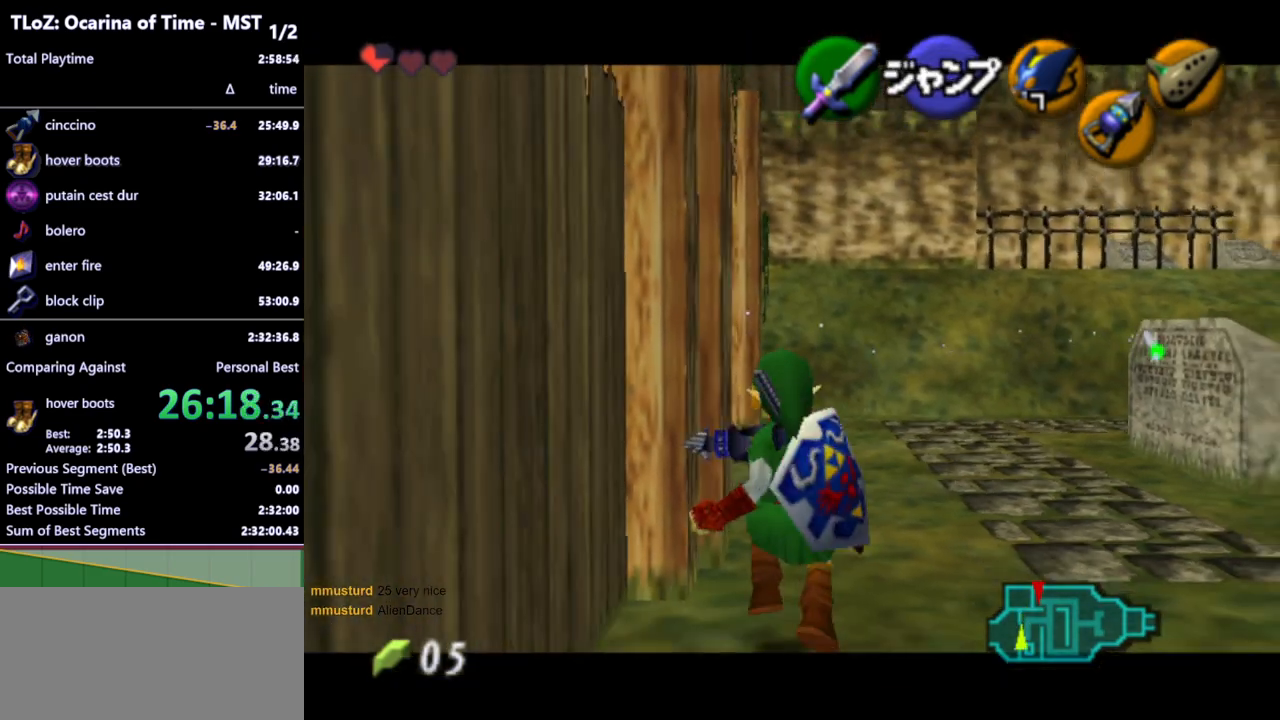
Gameplay with a controller (Nintendo layout); each line is a JSON object with the inputs held at the frame after it. "events" lists button and stick changes between this image and that frame as [ms after this image, input, new state], when the widget could be followed in between. Not read: L3 R3.
{"buttons": ["L1"], "left_stick": "down", "right_stick": "center", "events": []}
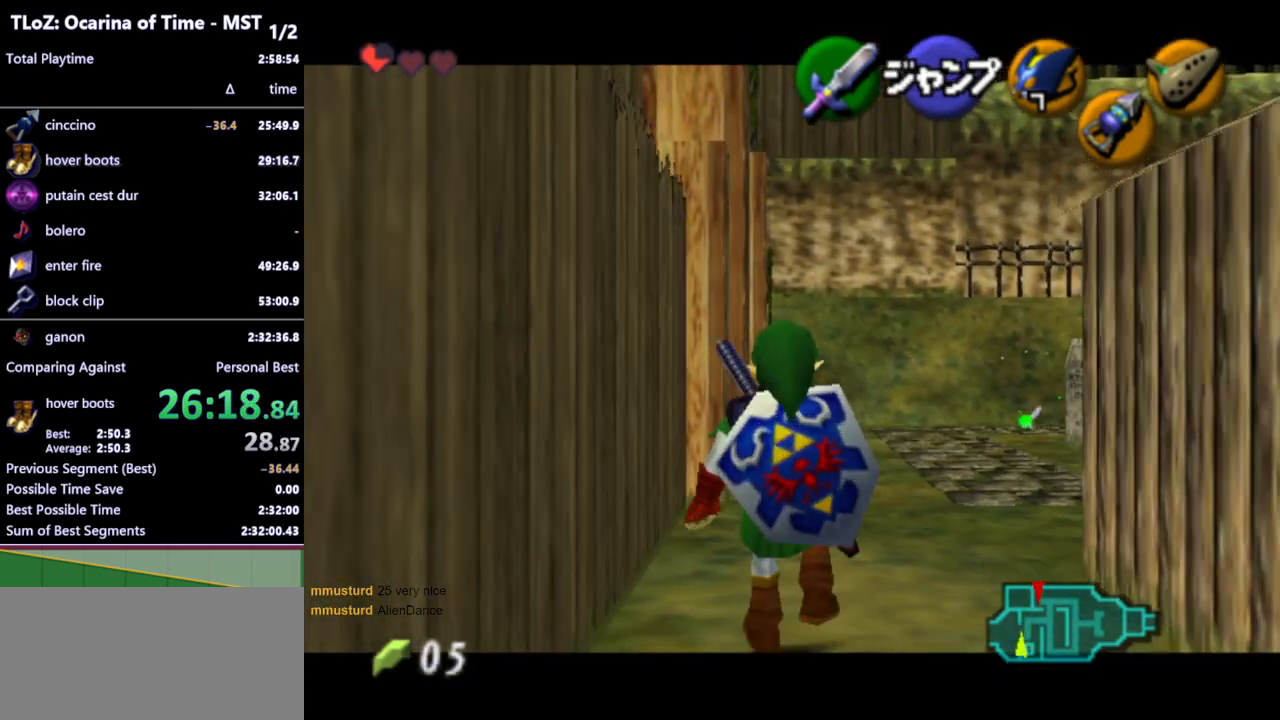
{"buttons": ["L1"], "left_stick": "down", "right_stick": "center", "events": []}
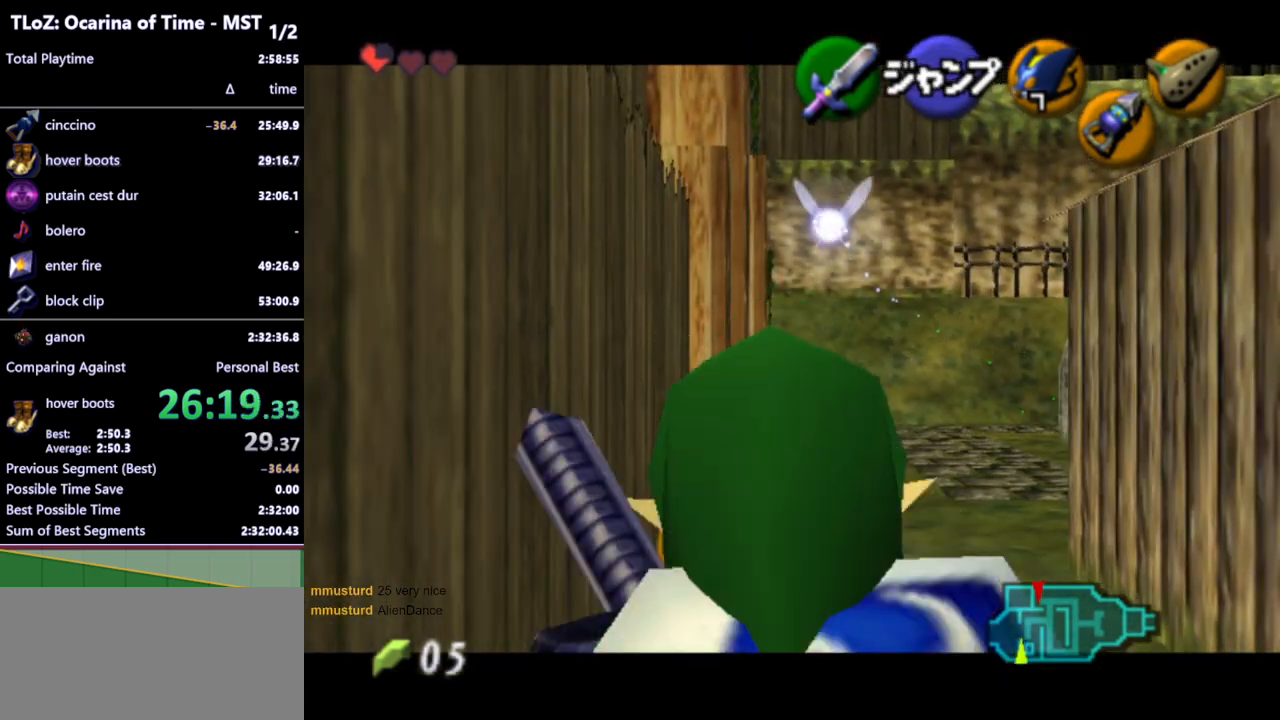
{"buttons": ["L1"], "left_stick": "center", "right_stick": "center", "events": [[67, "left_stick", "right"], [133, "A", "down"], [233, "A", "up"], [300, "left_stick", "center"]]}
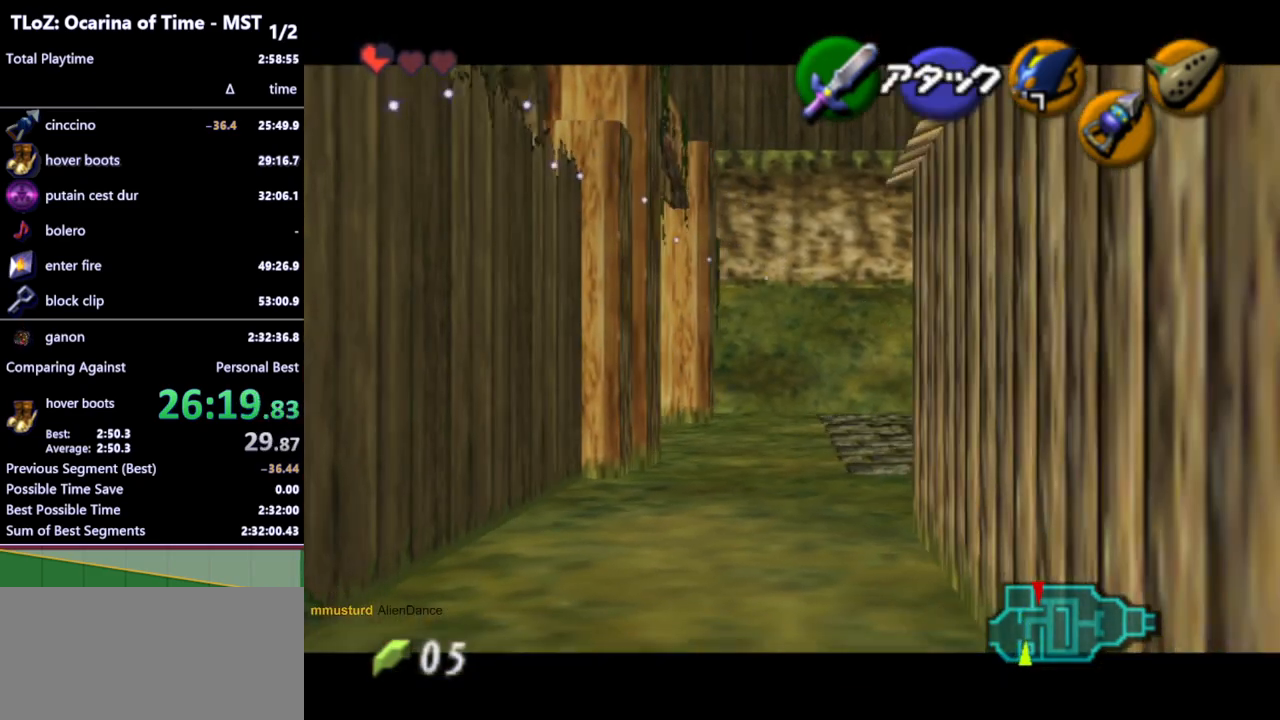
{"buttons": ["L1"], "left_stick": "up", "right_stick": "center", "events": [[33, "A", "down"], [133, "A", "up"], [167, "left_stick", "up"]]}
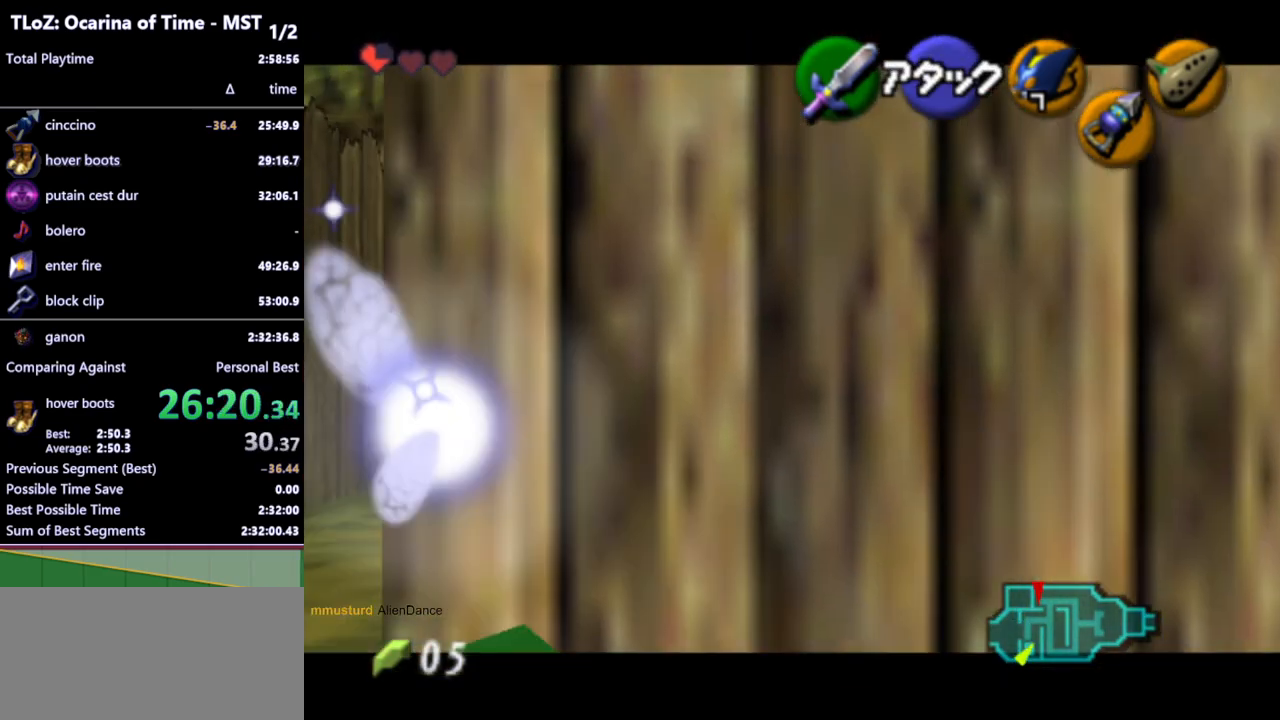
{"buttons": ["L1"], "left_stick": "center", "right_stick": "center", "events": [[100, "Z", "down"], [100, "left_stick", "center"], [200, "Z", "up"], [300, "Z", "down"], [367, "Z", "up"], [433, "Z", "down"], [500, "Z", "up"]]}
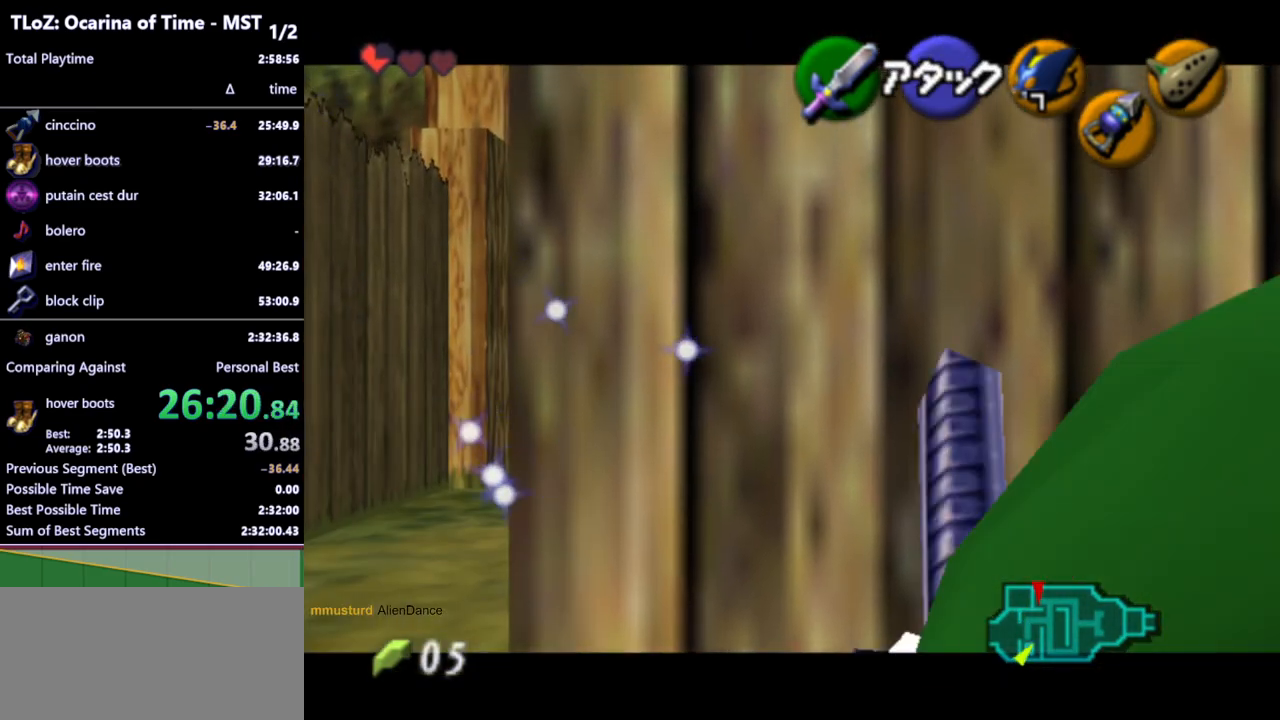
{"buttons": ["L1"], "left_stick": "center", "right_stick": "center", "events": [[100, "Z", "down"], [133, "Z", "up"], [200, "Z", "down"], [300, "Z", "up"], [333, "Z", "down"], [400, "Z", "up"]]}
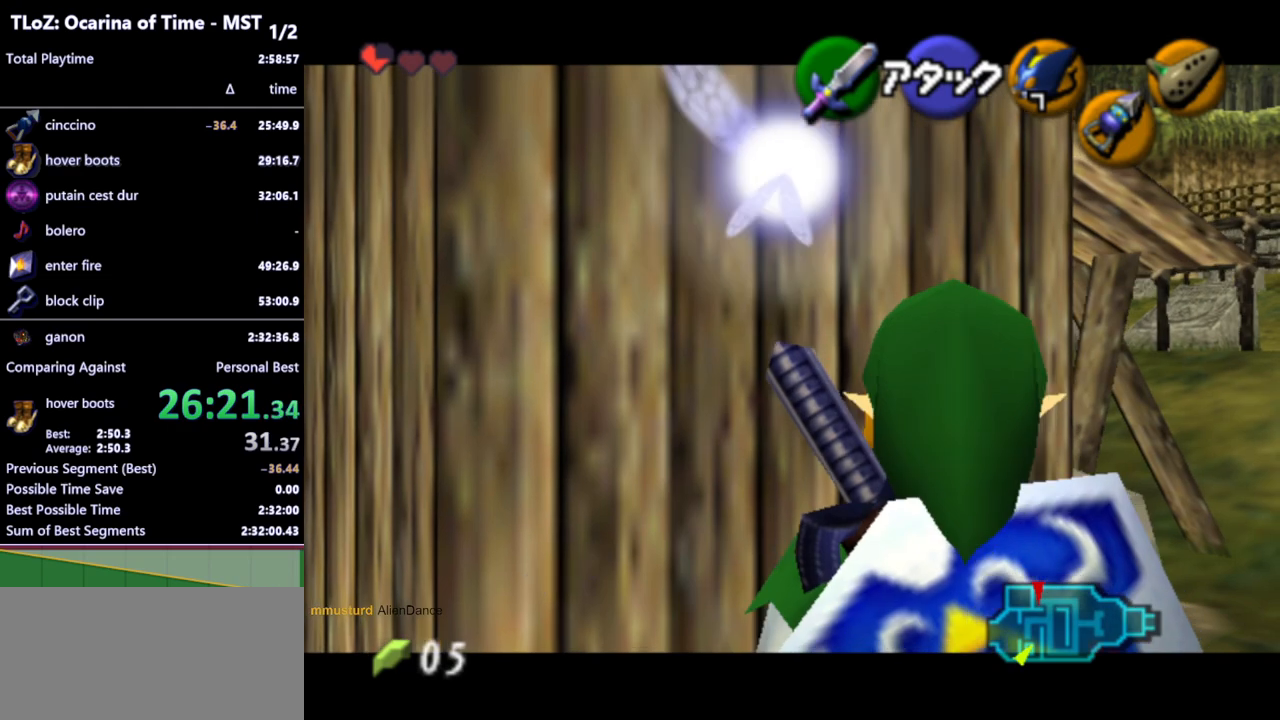
{"buttons": ["L1"], "left_stick": "center", "right_stick": "center", "events": []}
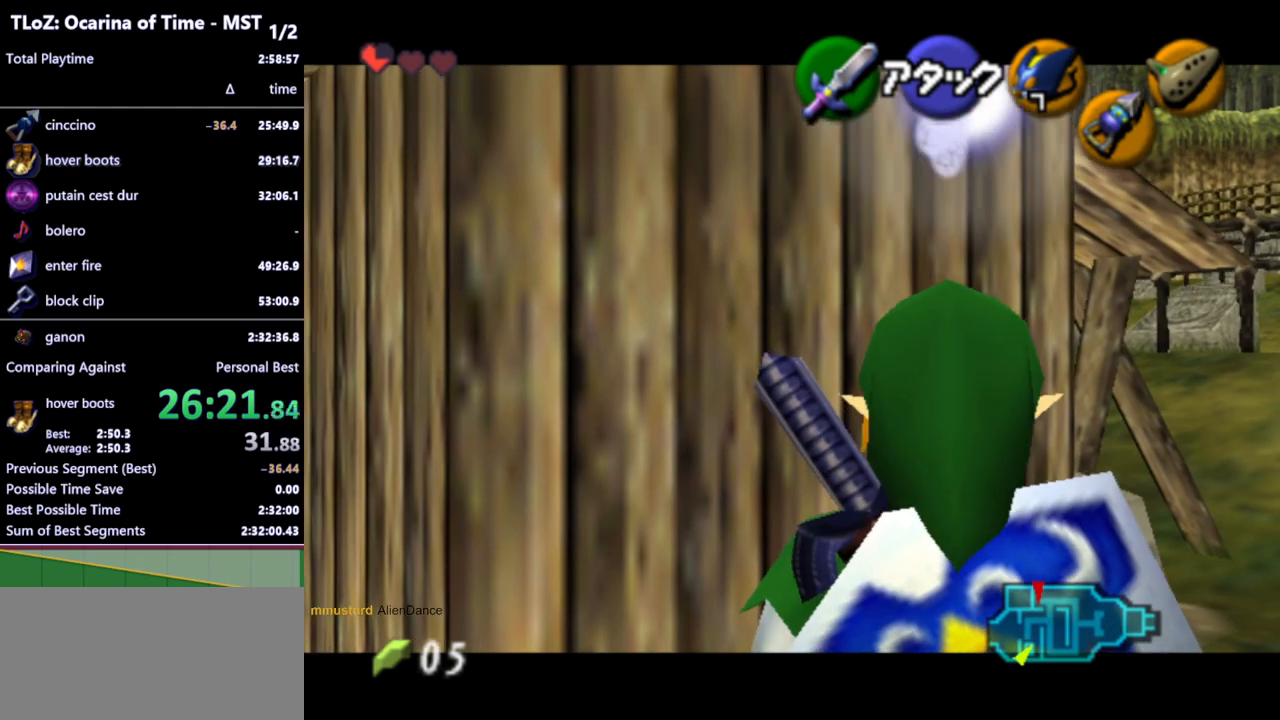
{"buttons": ["L1"], "left_stick": "center", "right_stick": "center", "events": []}
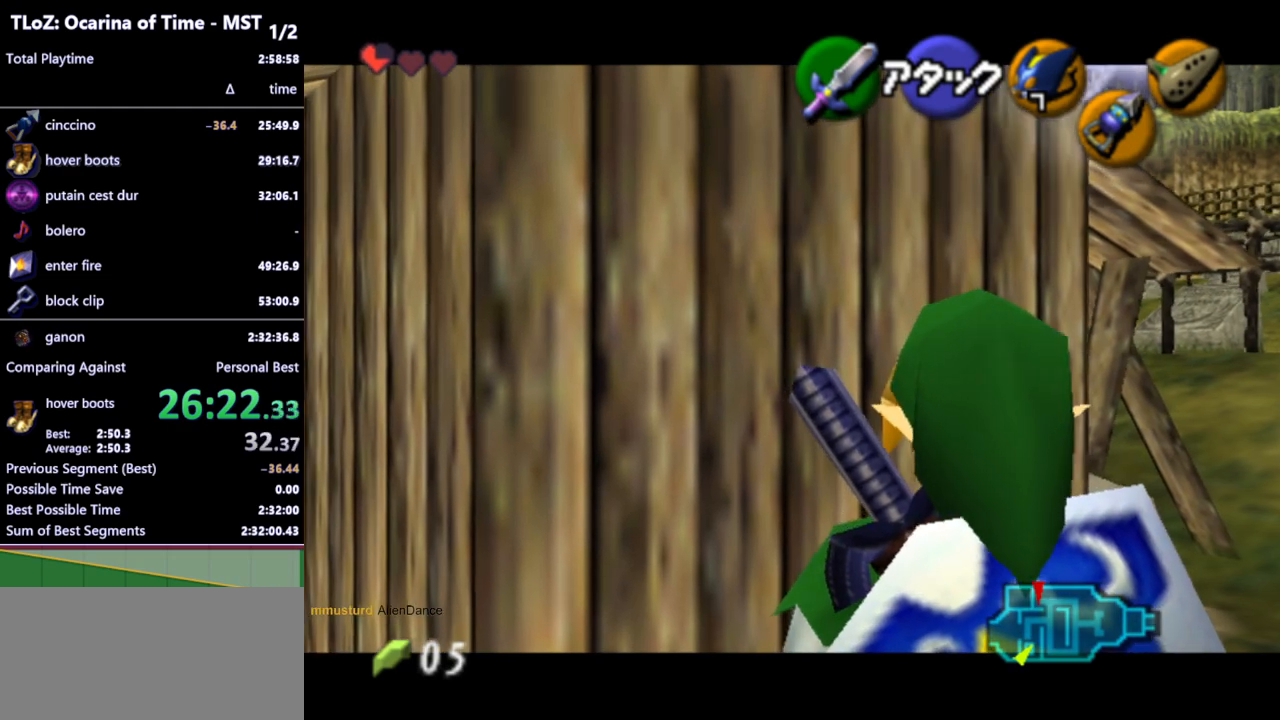
{"buttons": ["L1"], "left_stick": "center", "right_stick": "center", "events": []}
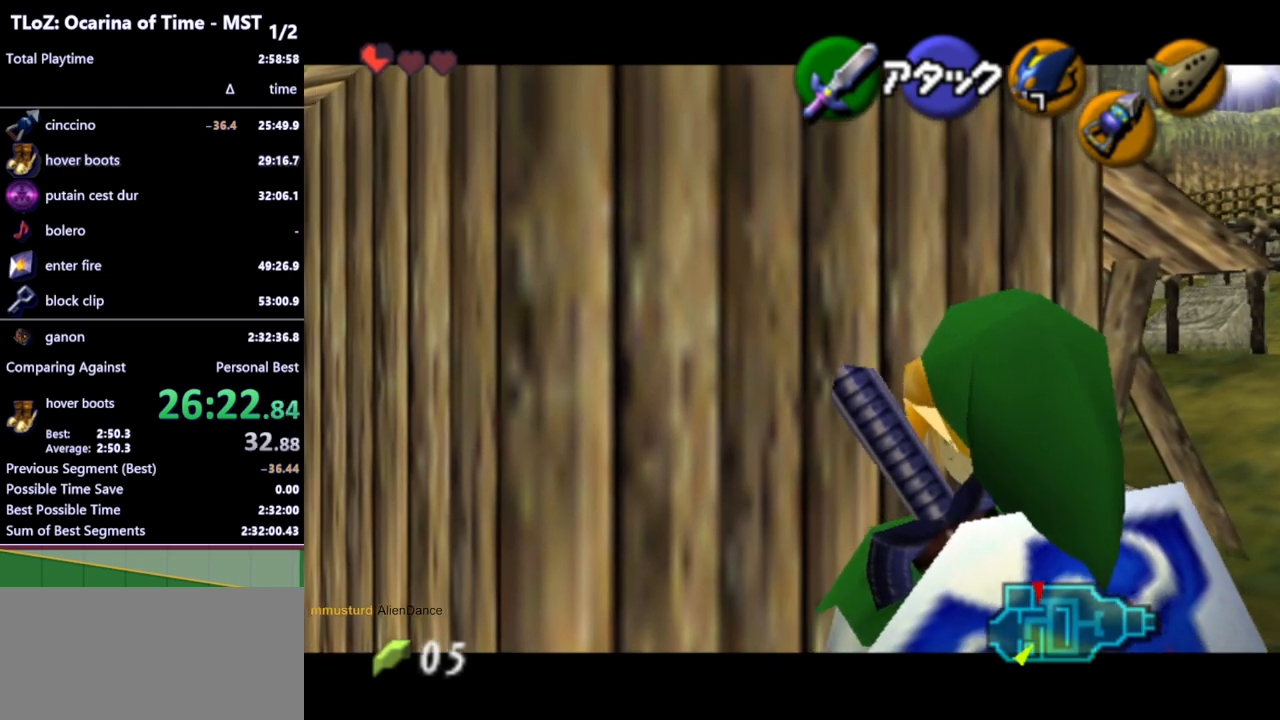
{"buttons": ["L1"], "left_stick": "center", "right_stick": "center", "events": []}
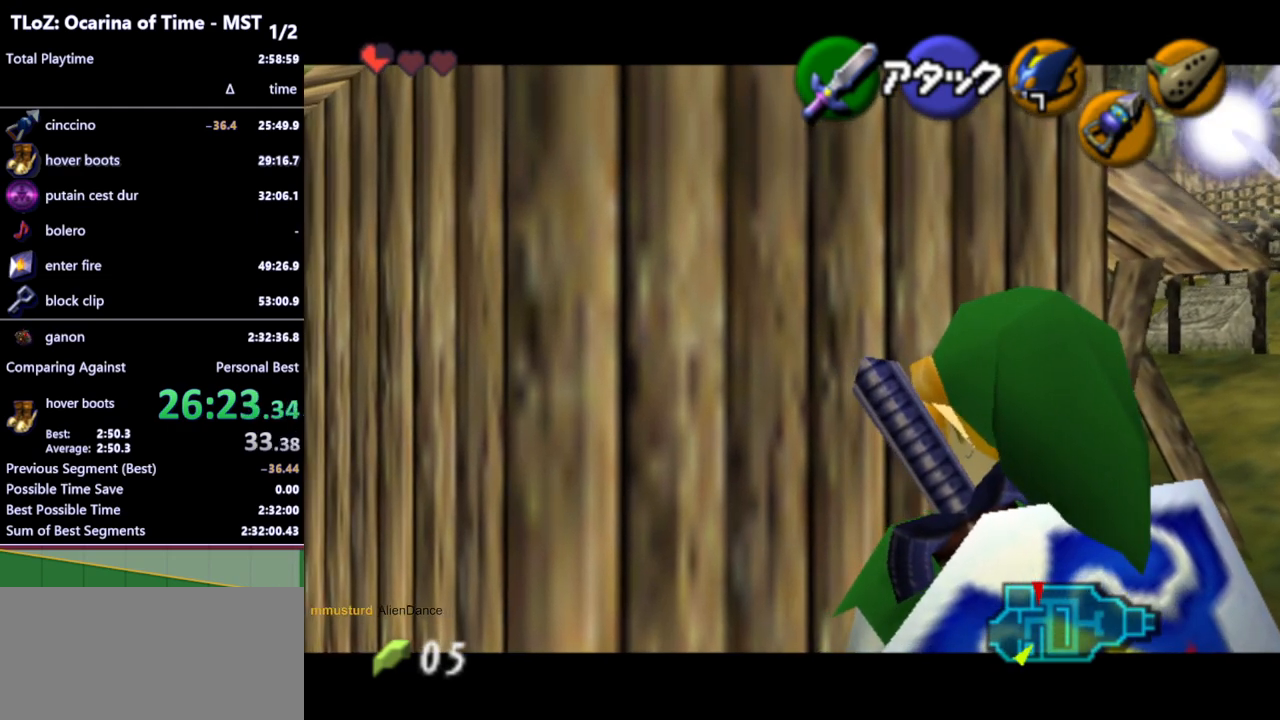
{"buttons": ["L1"], "left_stick": "center", "right_stick": "center", "events": []}
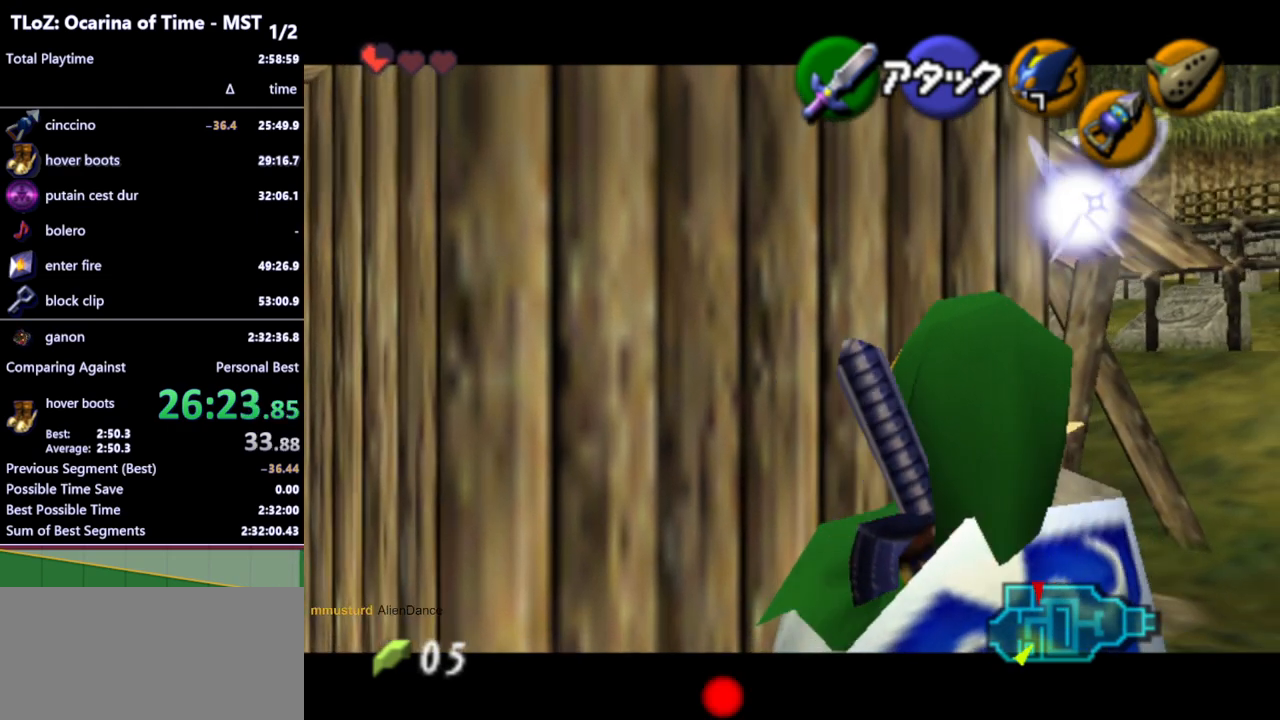
{"buttons": ["L1"], "left_stick": "center", "right_stick": "center", "events": []}
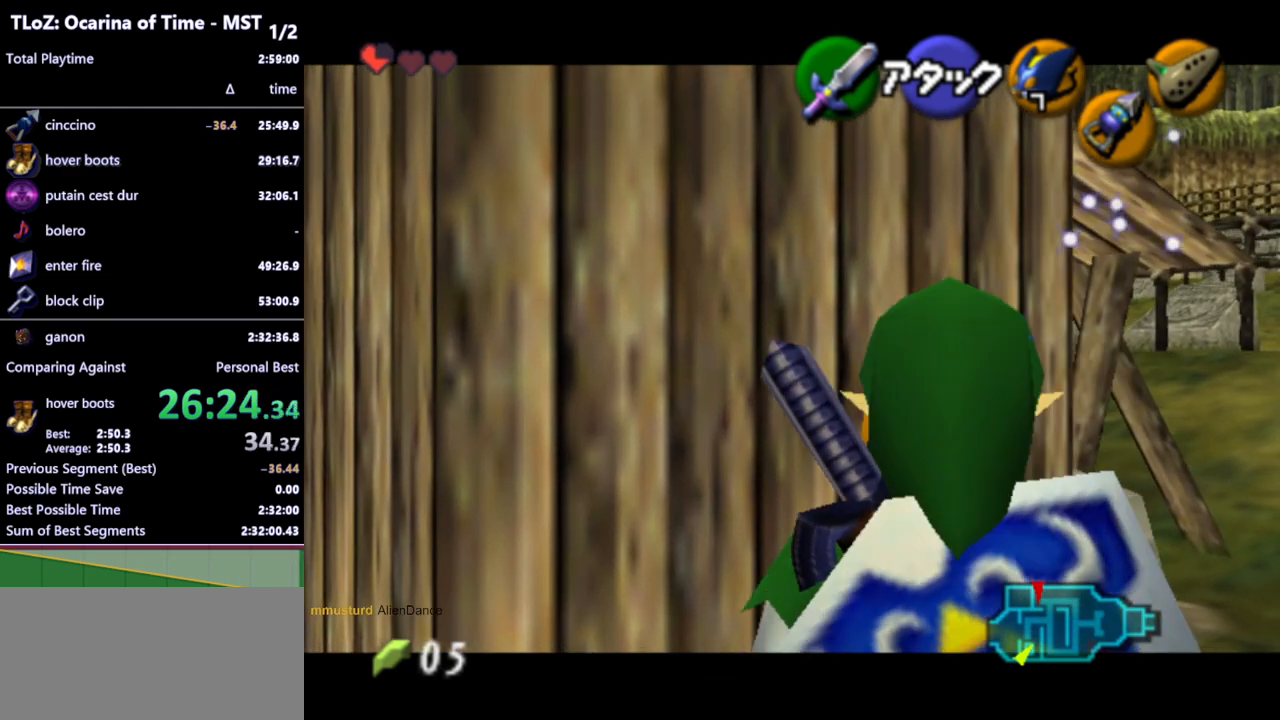
{"buttons": ["L1"], "left_stick": "center", "right_stick": "center", "events": []}
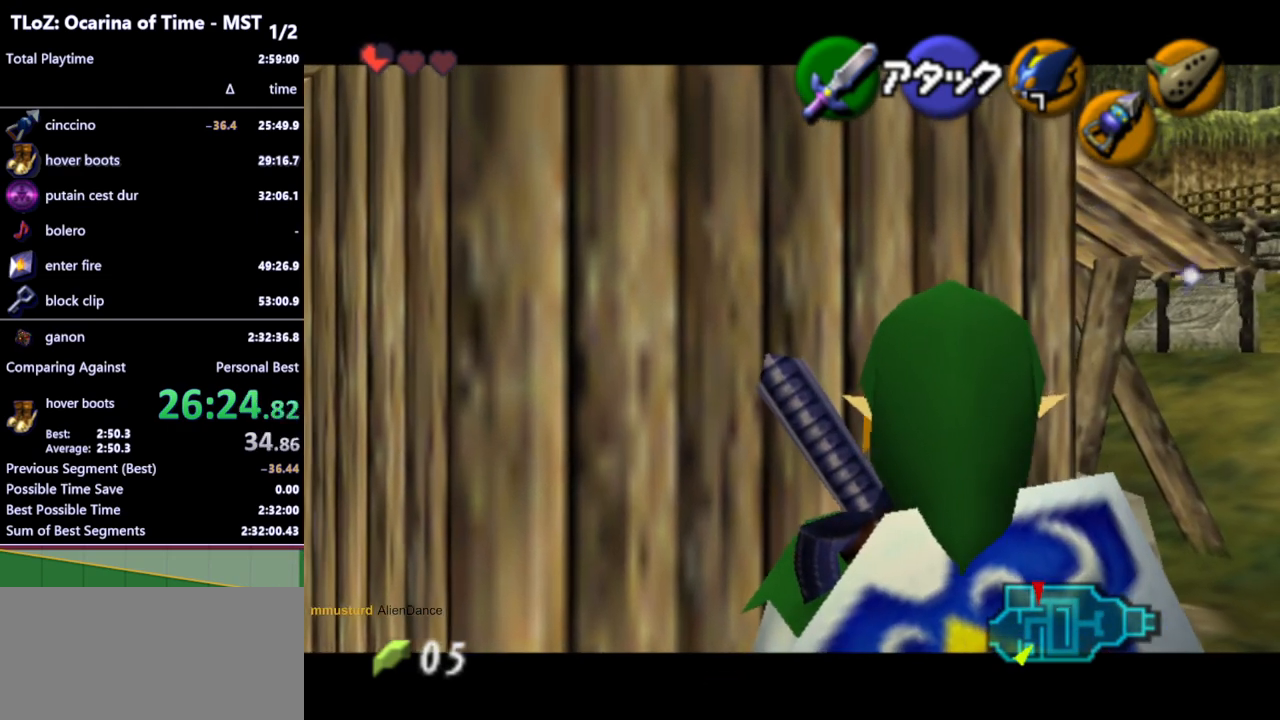
{"buttons": ["L1"], "left_stick": "center", "right_stick": "center", "events": []}
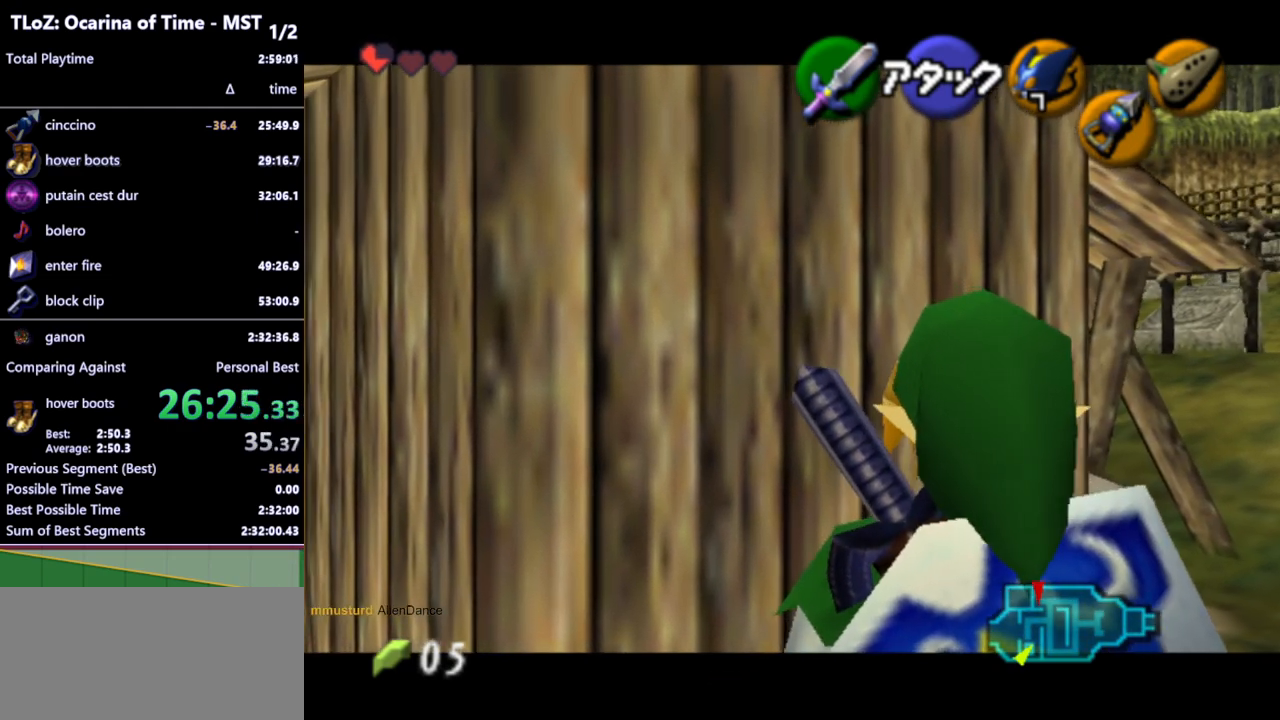
{"buttons": ["L1"], "left_stick": "center", "right_stick": "center", "events": []}
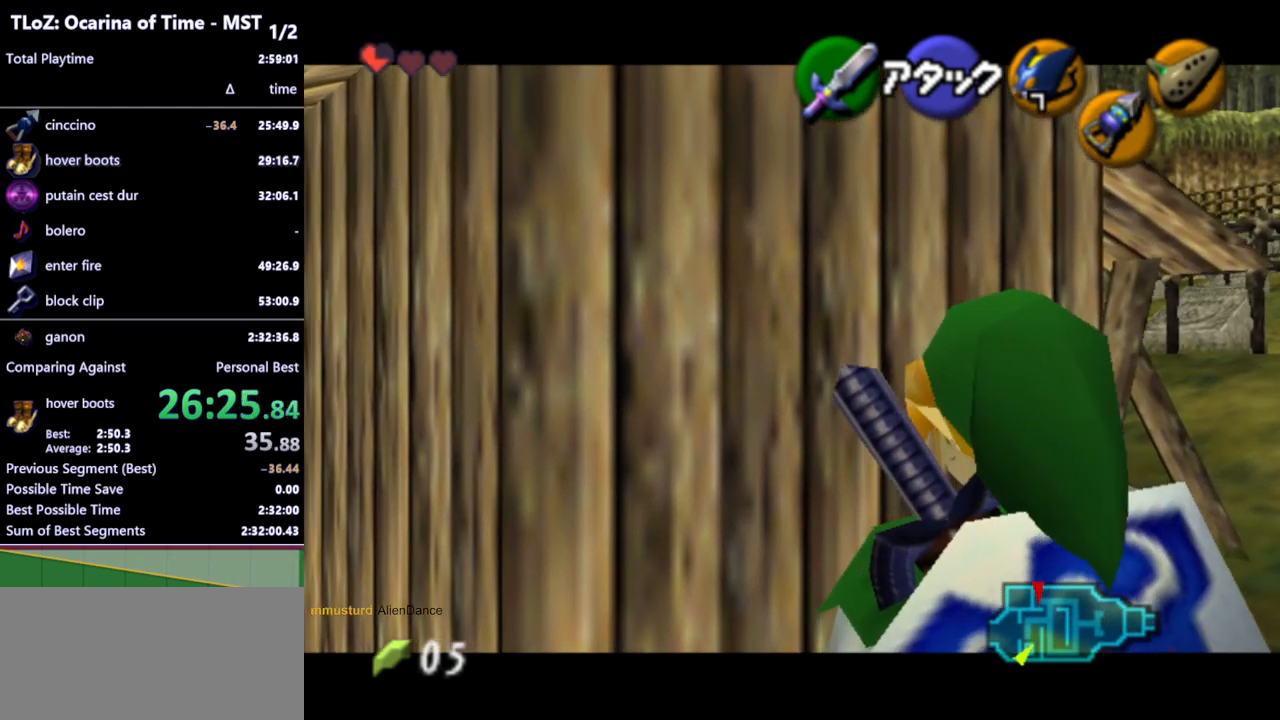
{"buttons": ["L1"], "left_stick": "center", "right_stick": "center", "events": []}
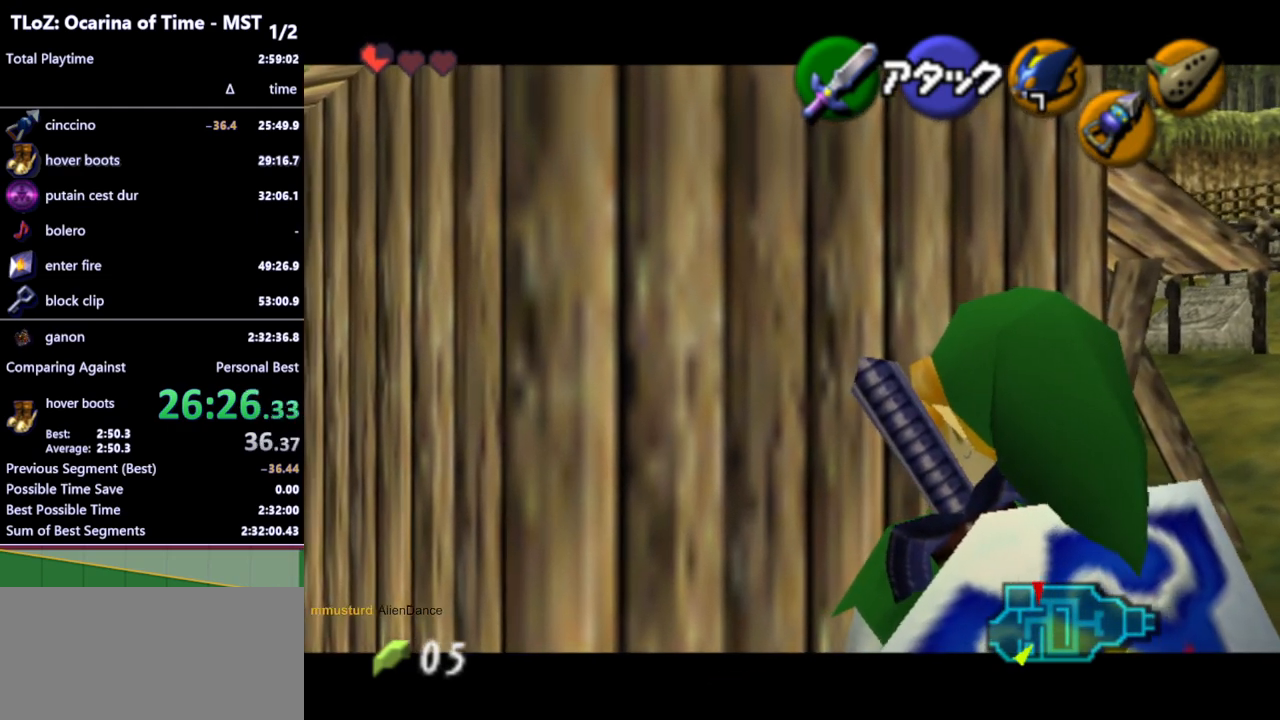
{"buttons": ["L1"], "left_stick": "center", "right_stick": "center", "events": []}
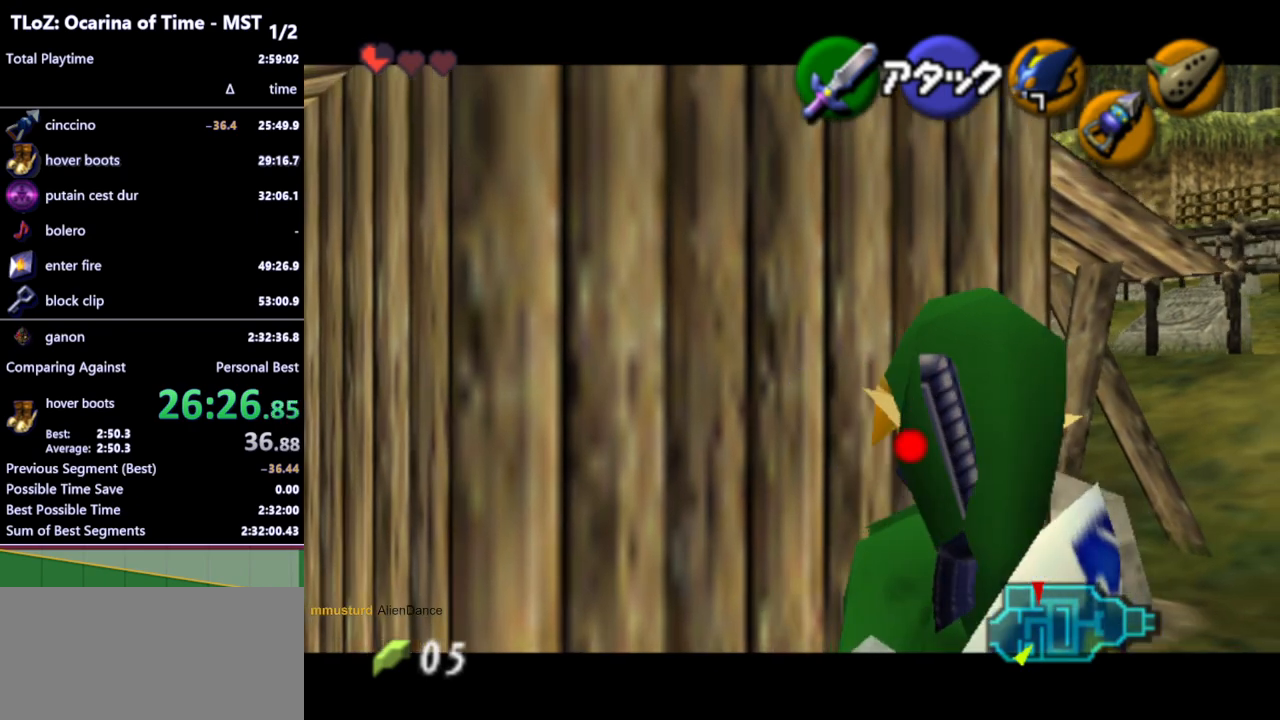
{"buttons": ["L1"], "left_stick": "center", "right_stick": "center", "events": []}
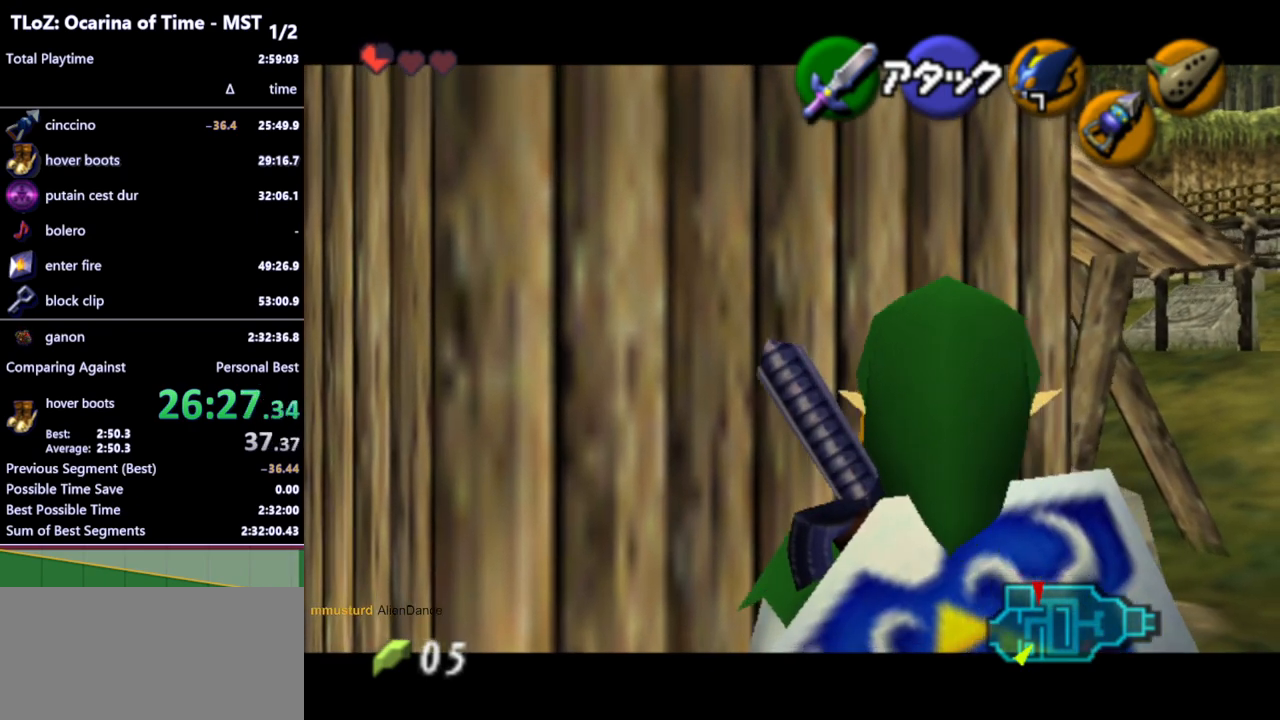
{"buttons": ["L1"], "left_stick": "center", "right_stick": "center", "events": []}
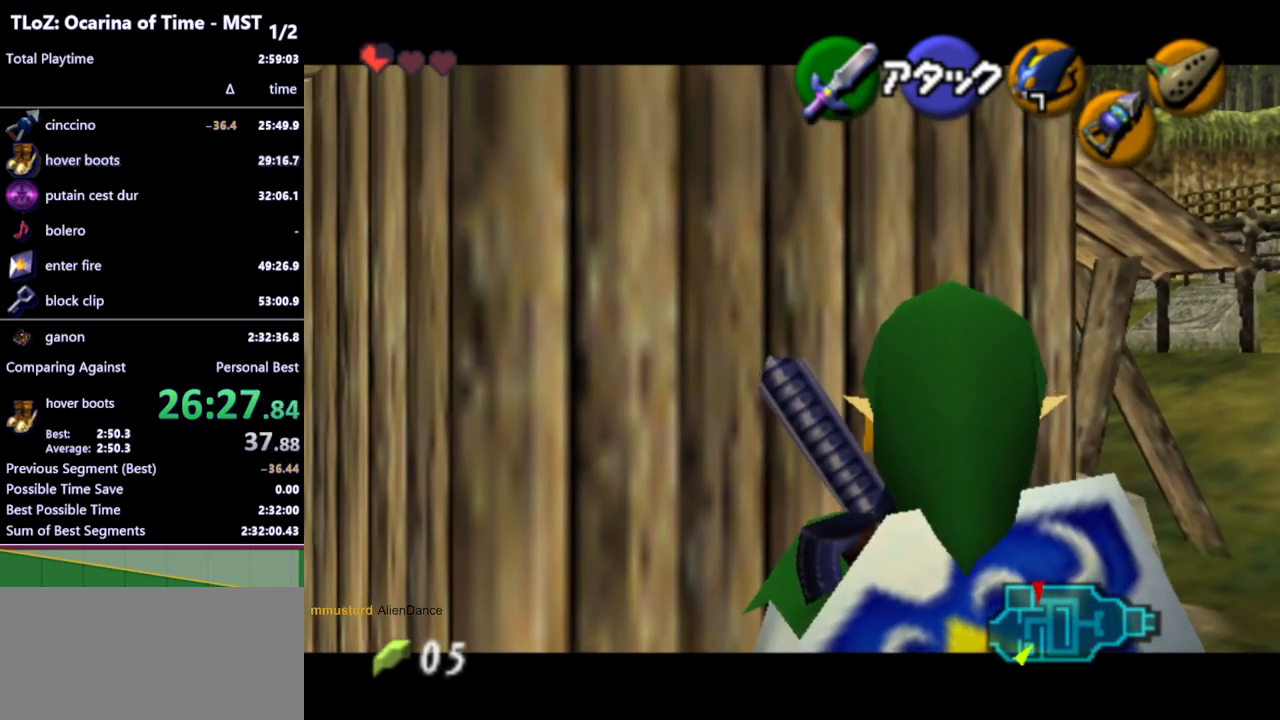
{"buttons": ["L1"], "left_stick": "center", "right_stick": "center", "events": []}
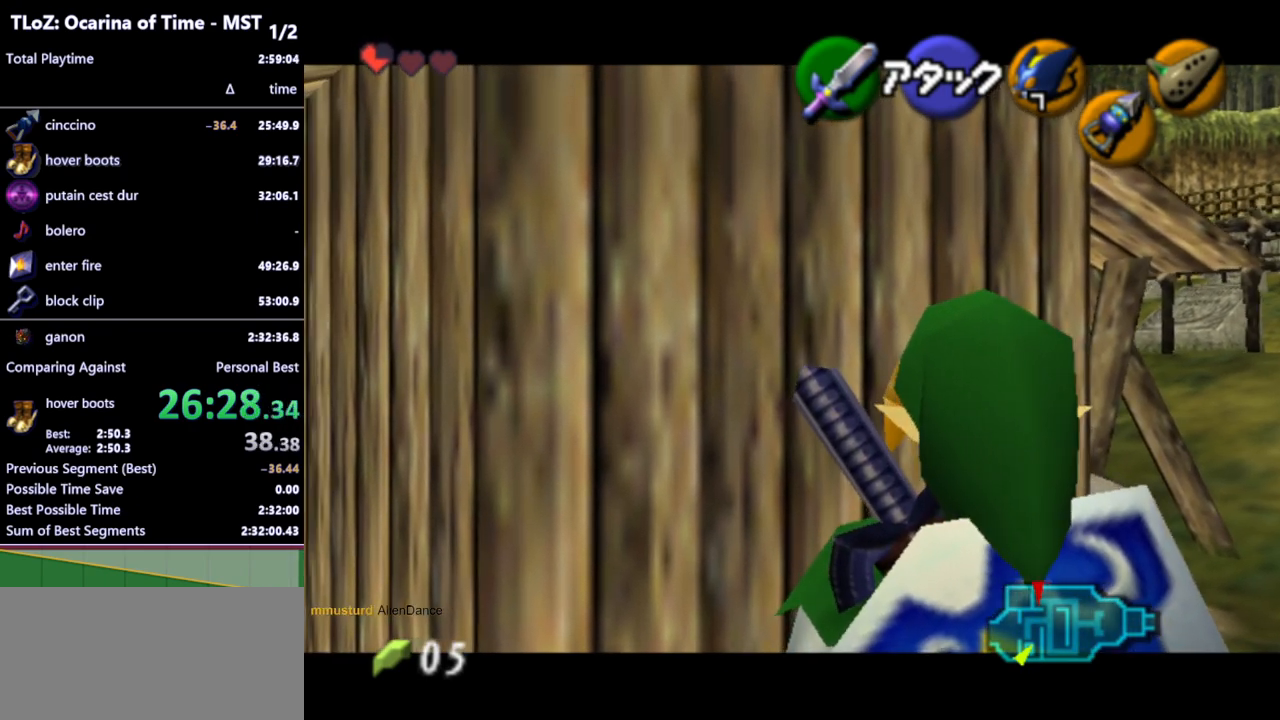
{"buttons": ["L1"], "left_stick": "center", "right_stick": "center", "events": []}
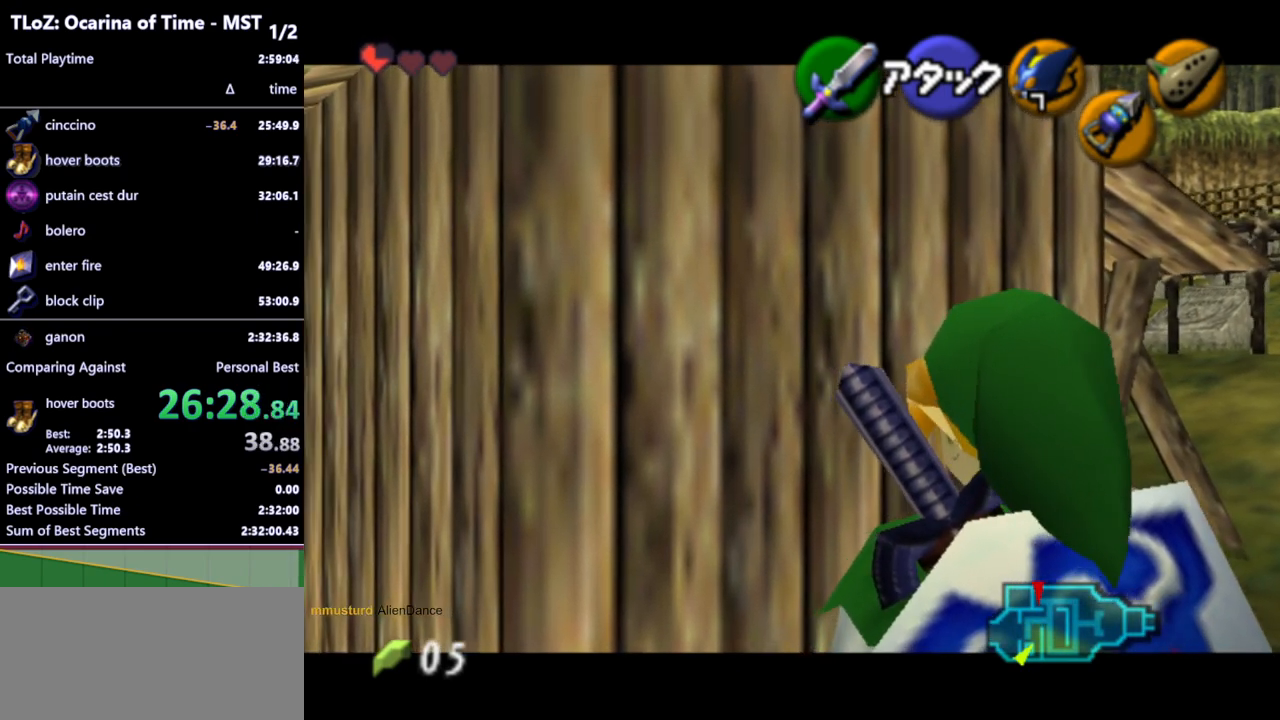
{"buttons": ["L1"], "left_stick": "center", "right_stick": "center", "events": []}
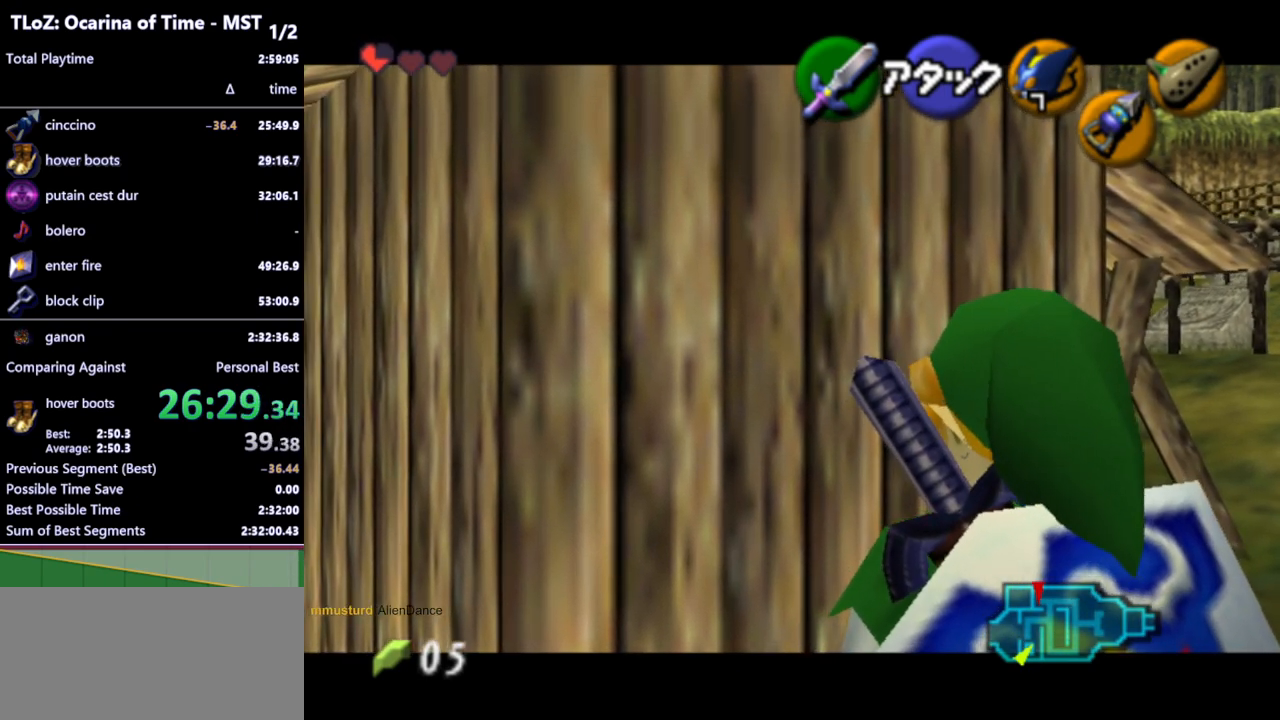
{"buttons": ["L1"], "left_stick": "down", "right_stick": "center", "events": [[333, "Z", "down"], [400, "Z", "up"], [433, "left_stick", "down"]]}
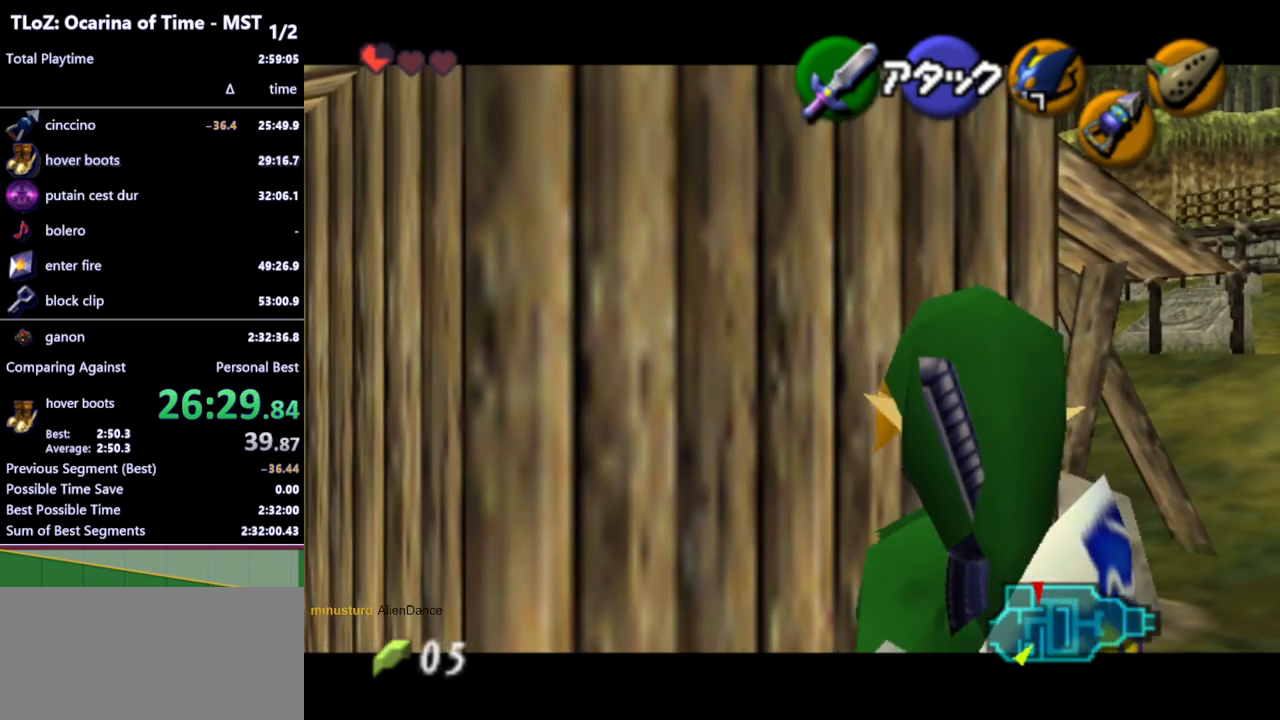
{"buttons": ["L1"], "left_stick": "down", "right_stick": "center", "events": []}
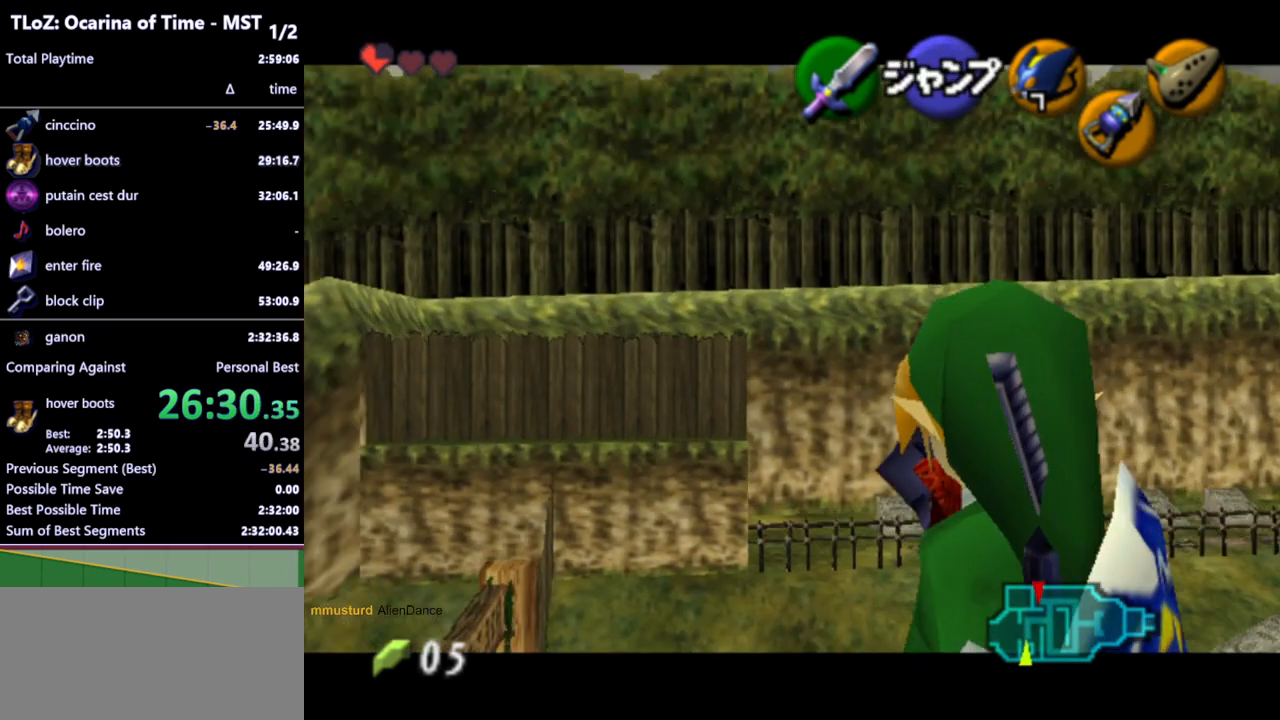
{"buttons": ["L1"], "left_stick": "down", "right_stick": "center", "events": []}
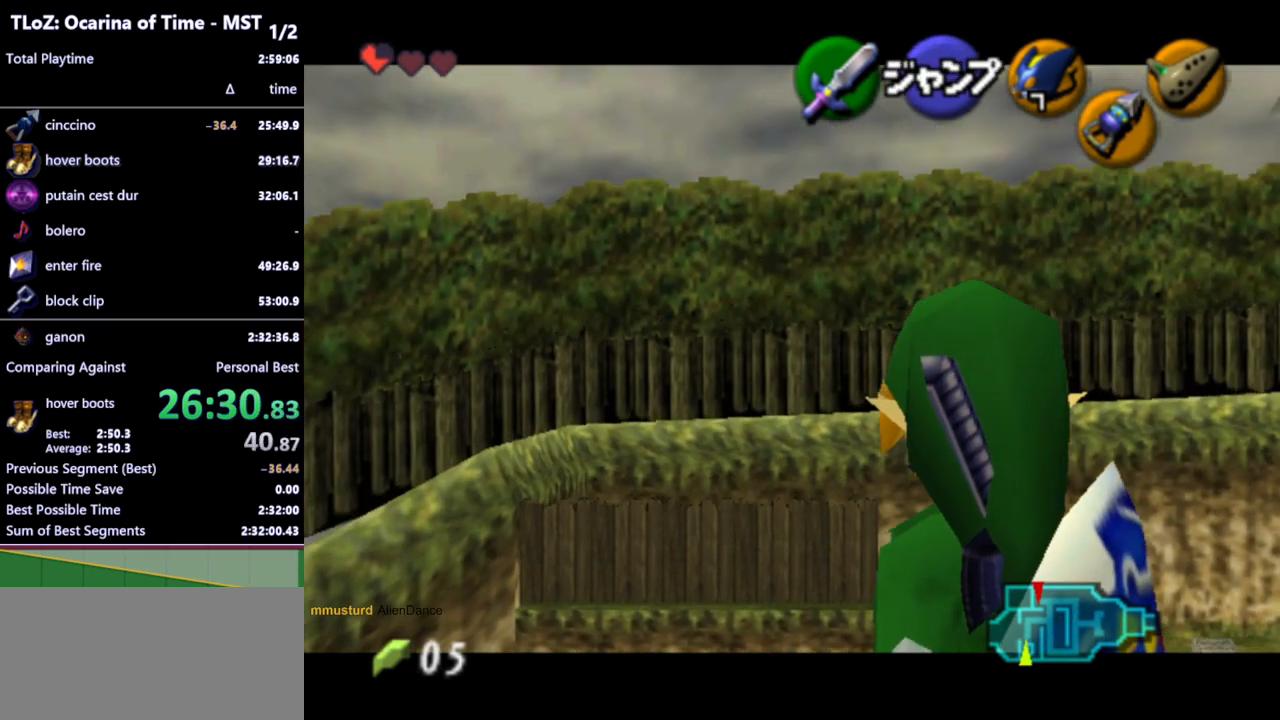
{"buttons": ["L1"], "left_stick": "down", "right_stick": "center", "events": []}
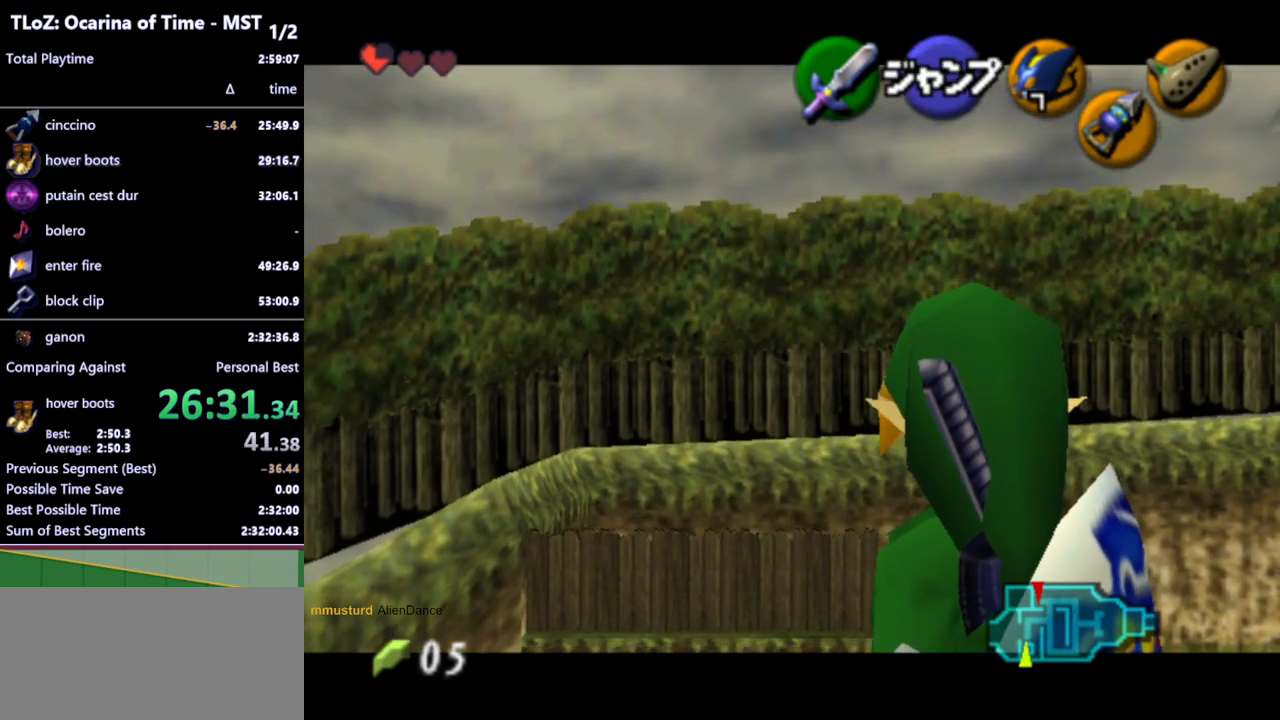
{"buttons": ["L1"], "left_stick": "center", "right_stick": "center", "events": [[267, "left_stick", "center"]]}